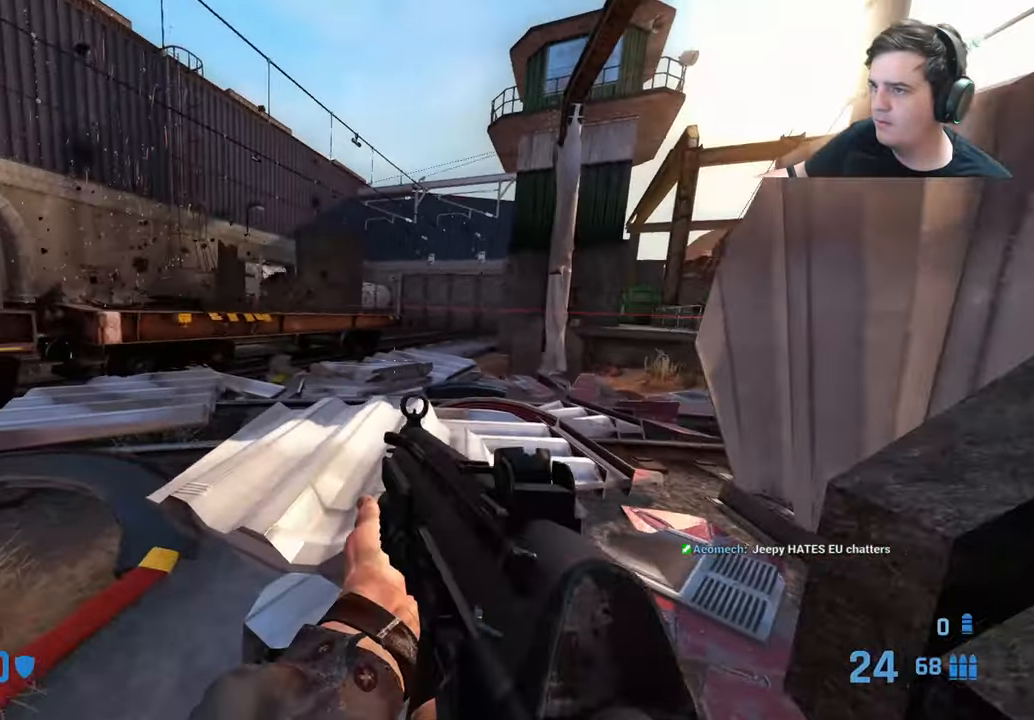
Gameplay with keyboard and mouse; each line is a JSON object with the keys held at the frame after it. "events" lists presses ("down") and releases ("up") of "1", "2", "3", "4", "5", "a", "alt", "c", "caps_lock", "ctrl", "d", "e", "f", "g", "q", "r", "s", "shift", "t", "tab", "v", "w", "x" and "z" between this image and that frame as [ms after this image, input, new state], when the widget could be followed in between. No other keys are recorded. Mouse buttons are not recorded. Not read: mouse_move.
{"keys": ["a", "w"], "events": [[367, "a", "down"]]}
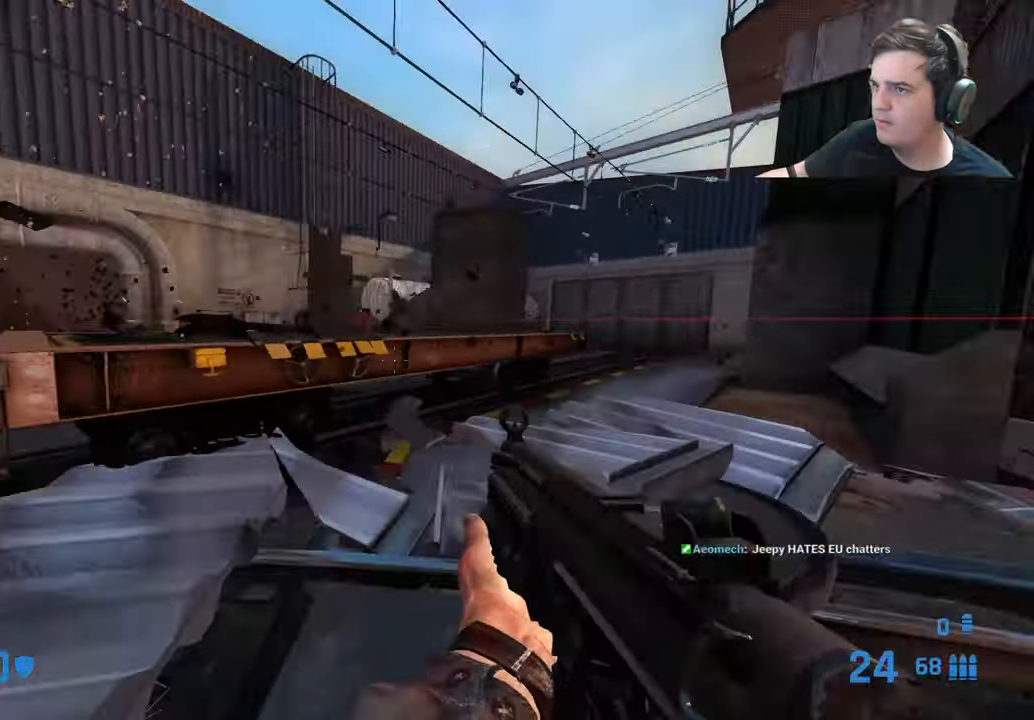
{"keys": ["a", "ctrl"], "events": [[50, "w", "up"], [100, "ctrl", "down"]]}
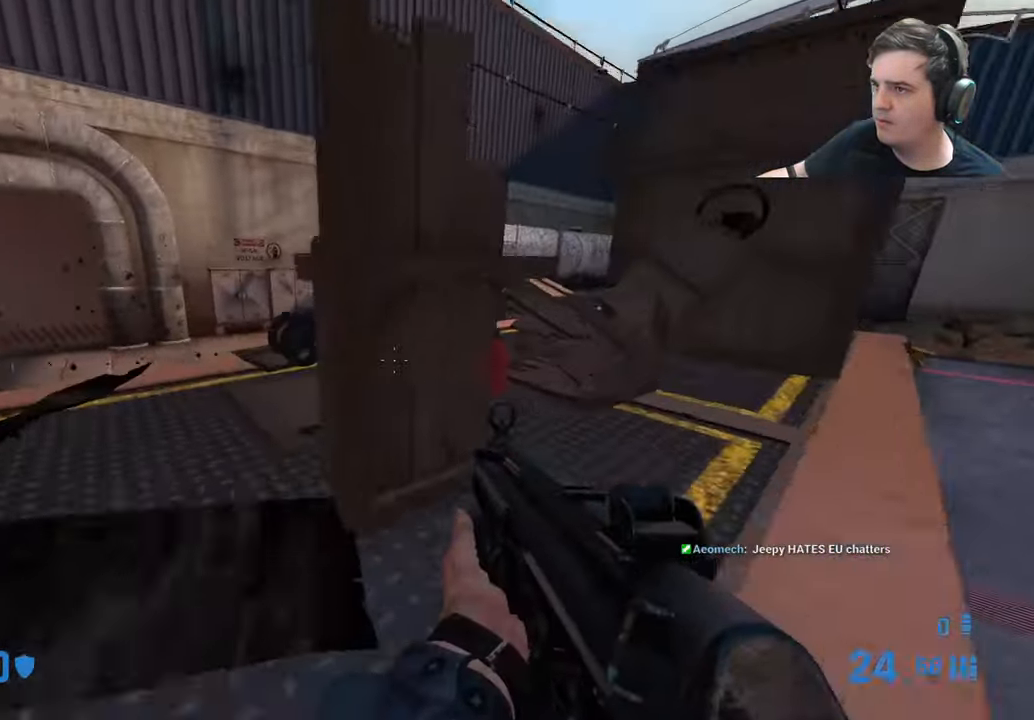
{"keys": ["d", "w"], "events": [[150, "ctrl", "up"], [200, "w", "down"], [300, "a", "up"], [350, "d", "down"]]}
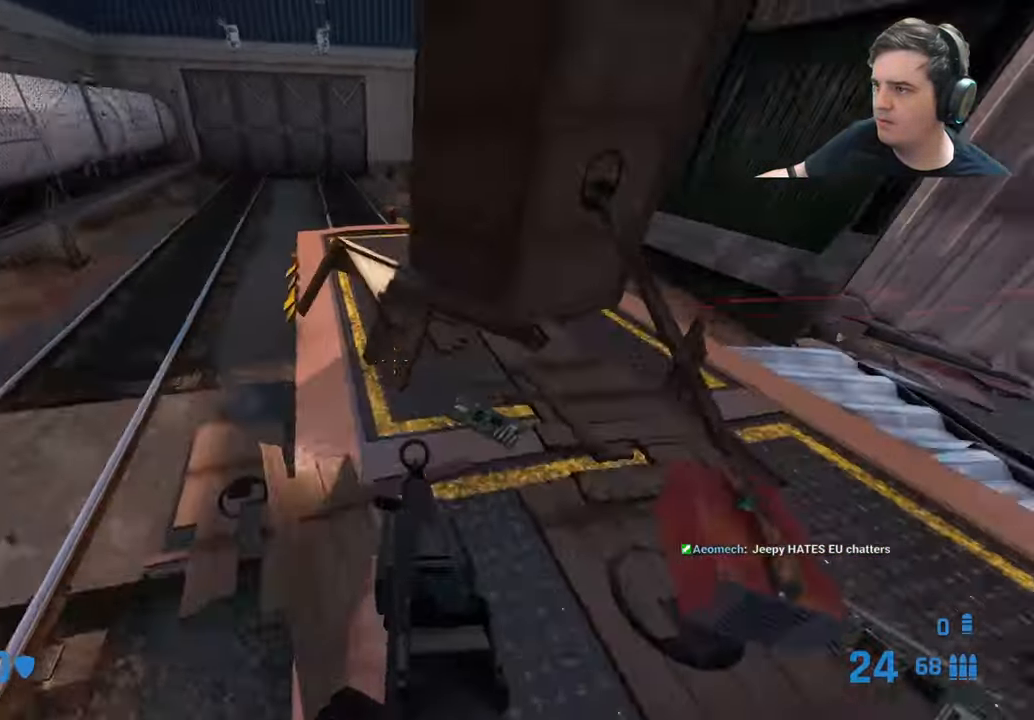
{"keys": ["d"]}
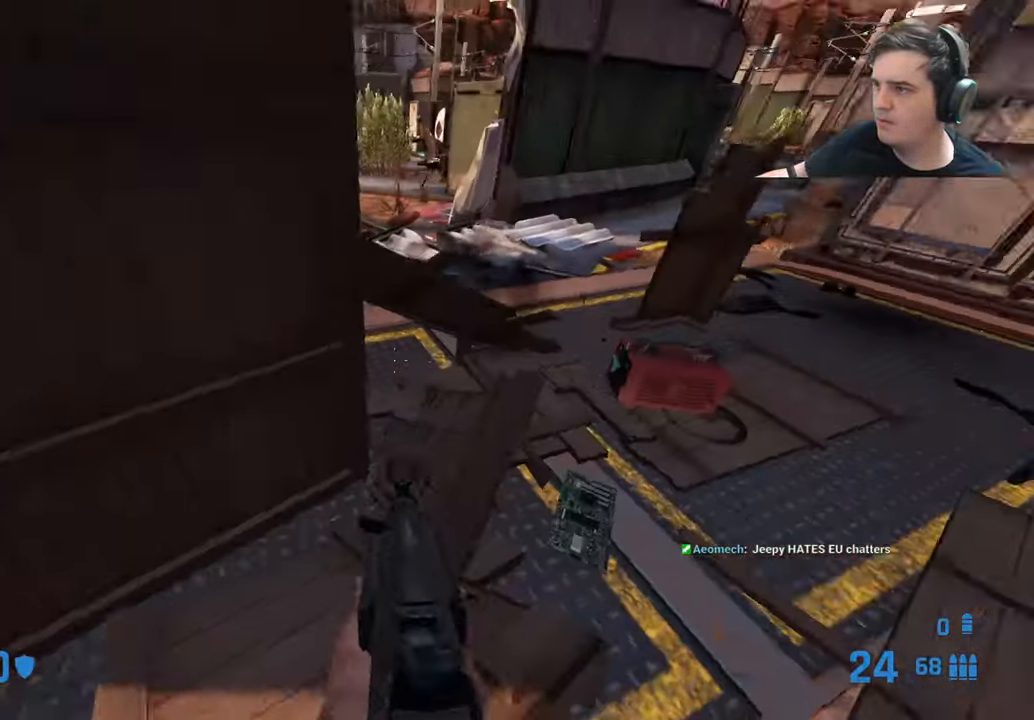
{"keys": ["e"], "events": [[150, "w", "down"], [333, "d", "up"], [467, "e", "down"], [467, "w", "up"]]}
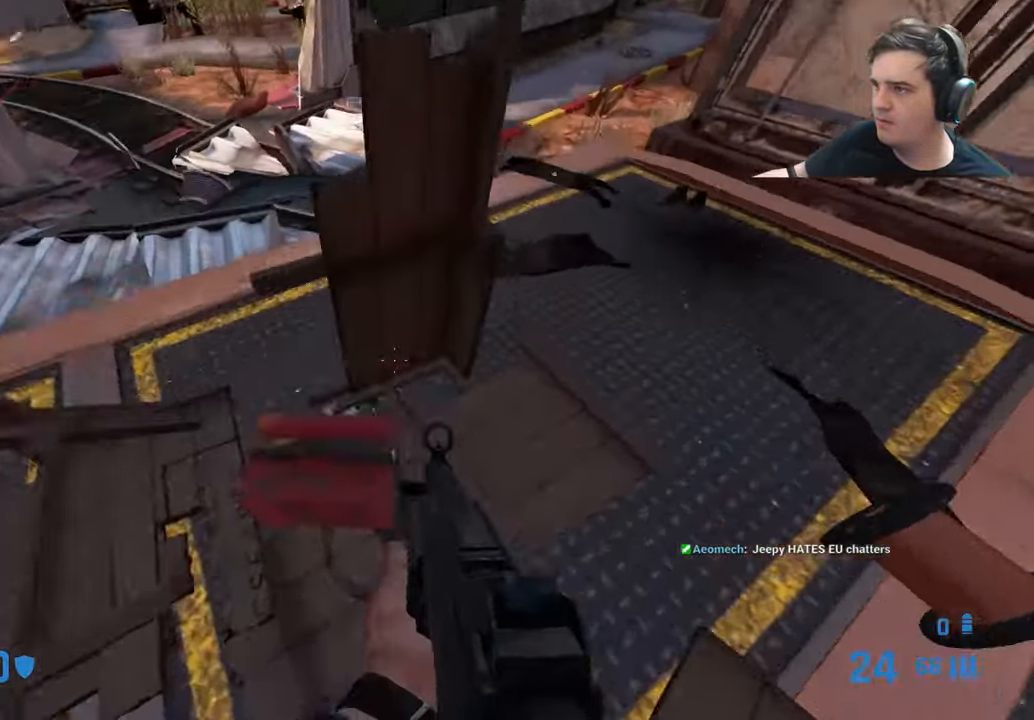
{"keys": ["d", "w"]}
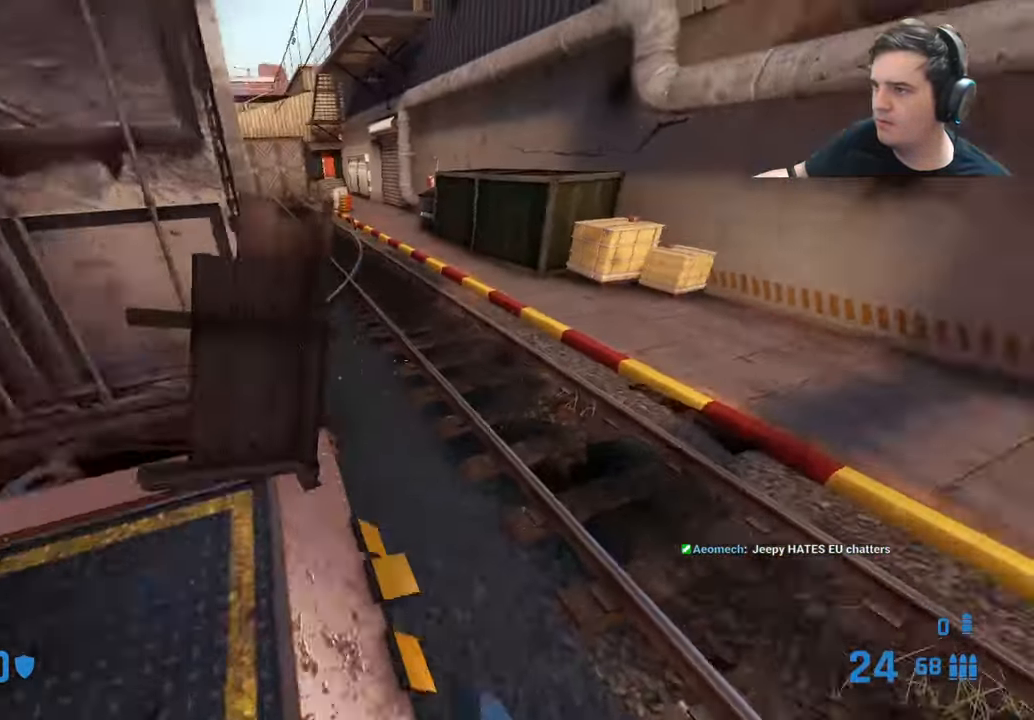
{"keys": ["w"], "events": [[133, "a", "down"], [133, "d", "up"], [267, "w", "up"], [450, "a", "up"], [500, "w", "down"]]}
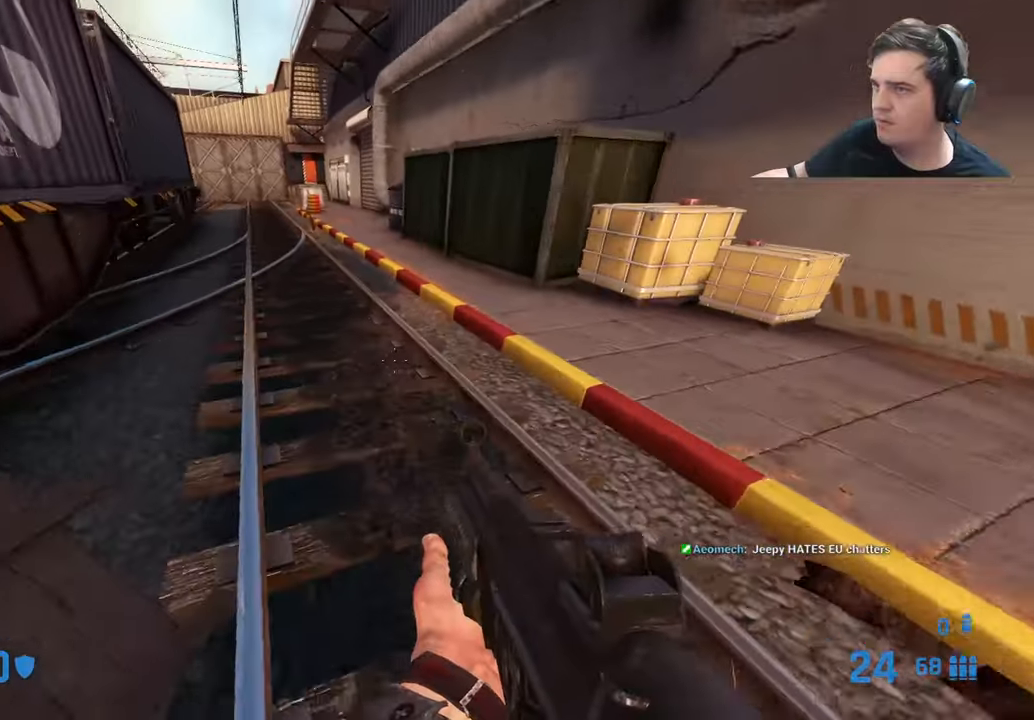
{"keys": ["w"]}
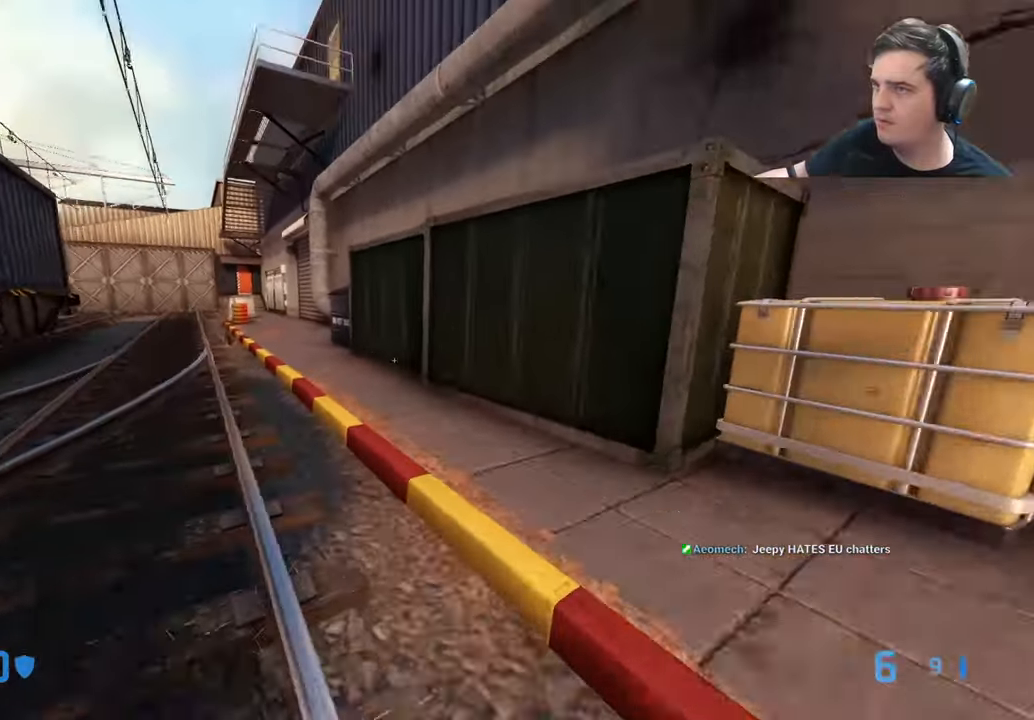
{"keys": ["a", "ctrl"]}
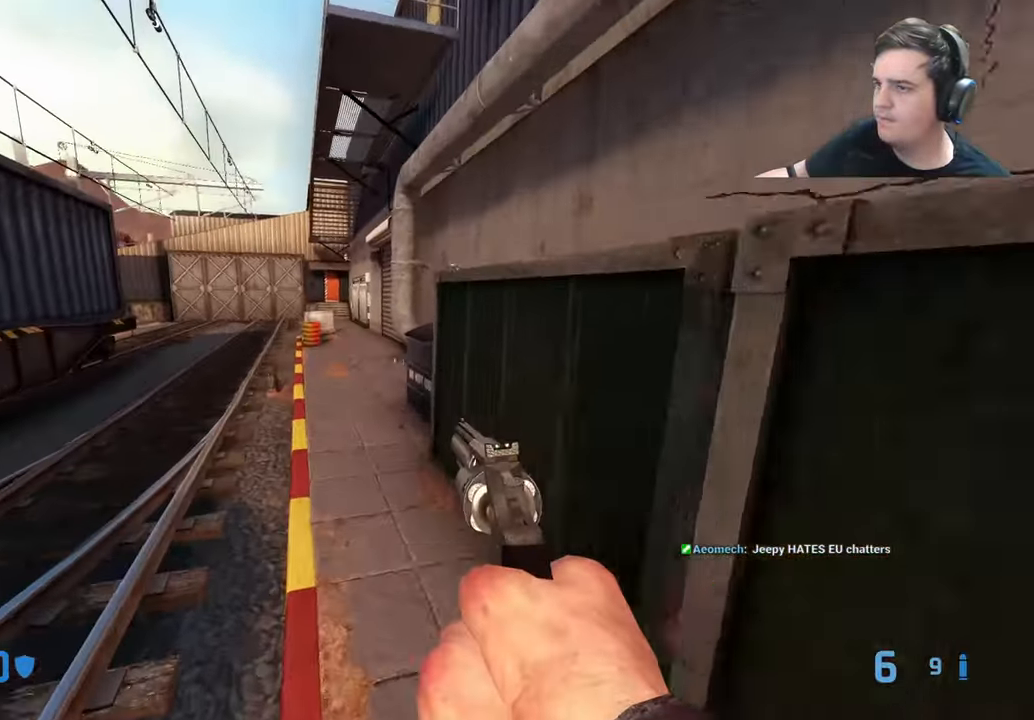
{"keys": ["ctrl", "d"], "events": [[317, "a", "up"], [317, "d", "down"]]}
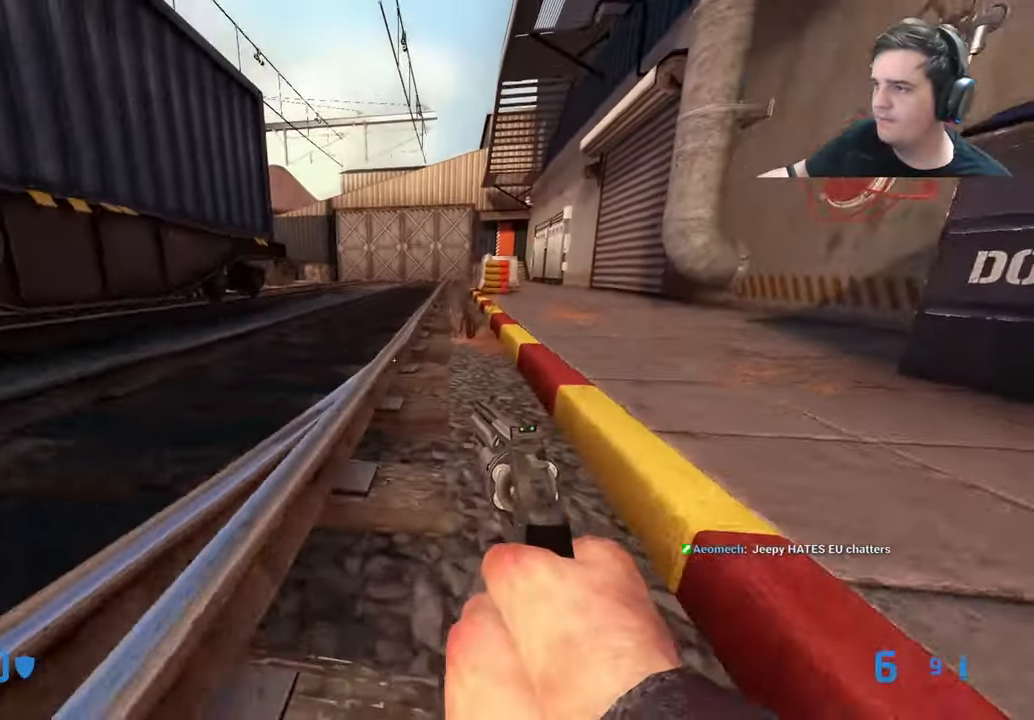
{"keys": ["a", "ctrl"], "events": [[417, "a", "down"], [417, "d", "up"]]}
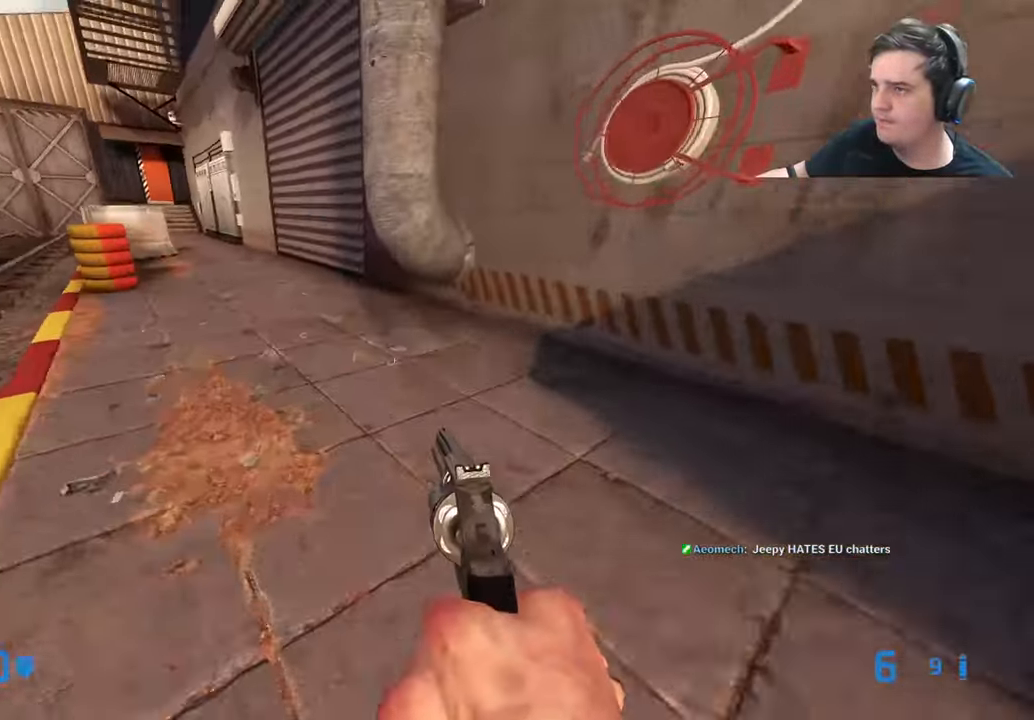
{"keys": ["ctrl", "d"], "events": [[117, "q", "down"], [200, "q", "up"], [434, "a", "up"], [434, "d", "down"]]}
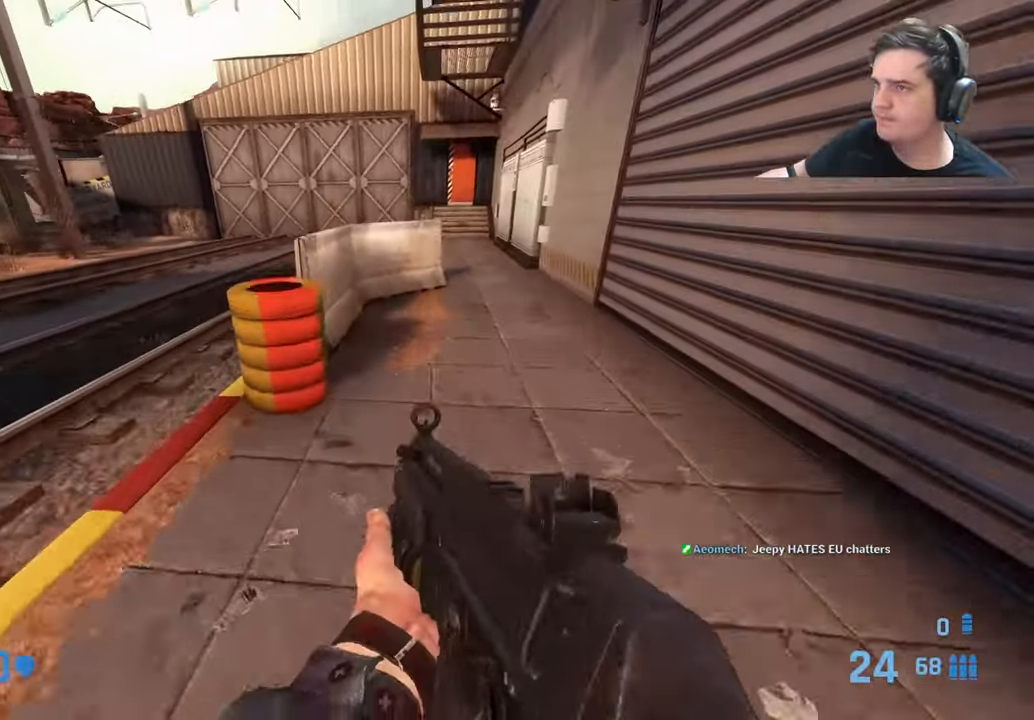
{"keys": ["a", "ctrl", "r"], "events": [[317, "a", "down"], [317, "d", "up"], [450, "r", "down"]]}
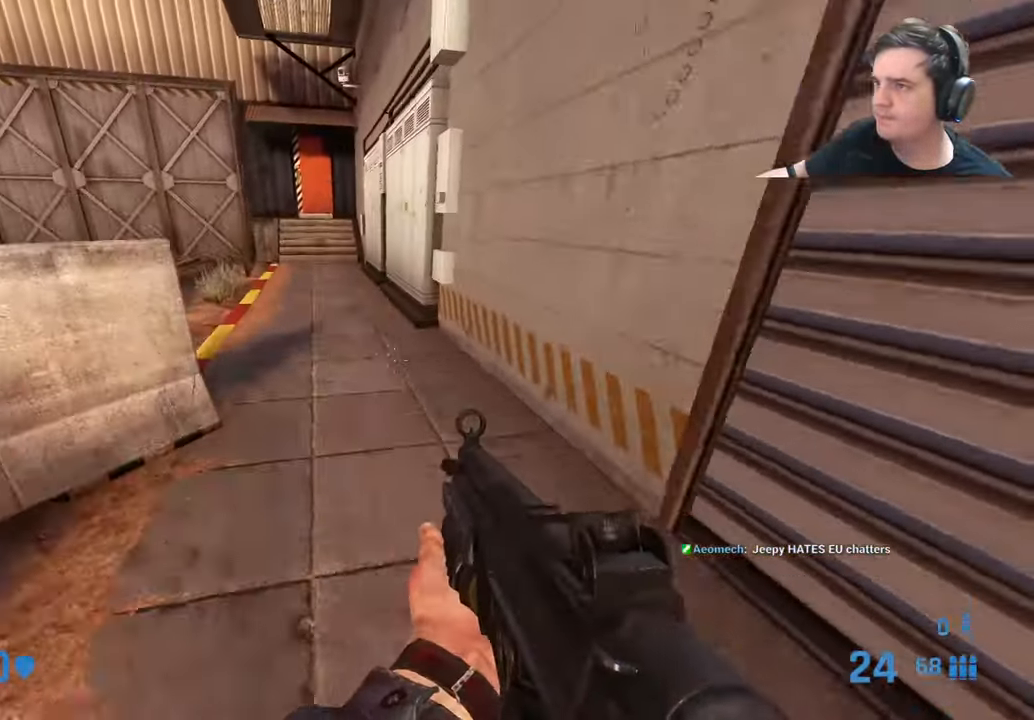
{"keys": ["ctrl", "d"], "events": [[50, "r", "up"], [334, "d", "down"], [384, "a", "up"]]}
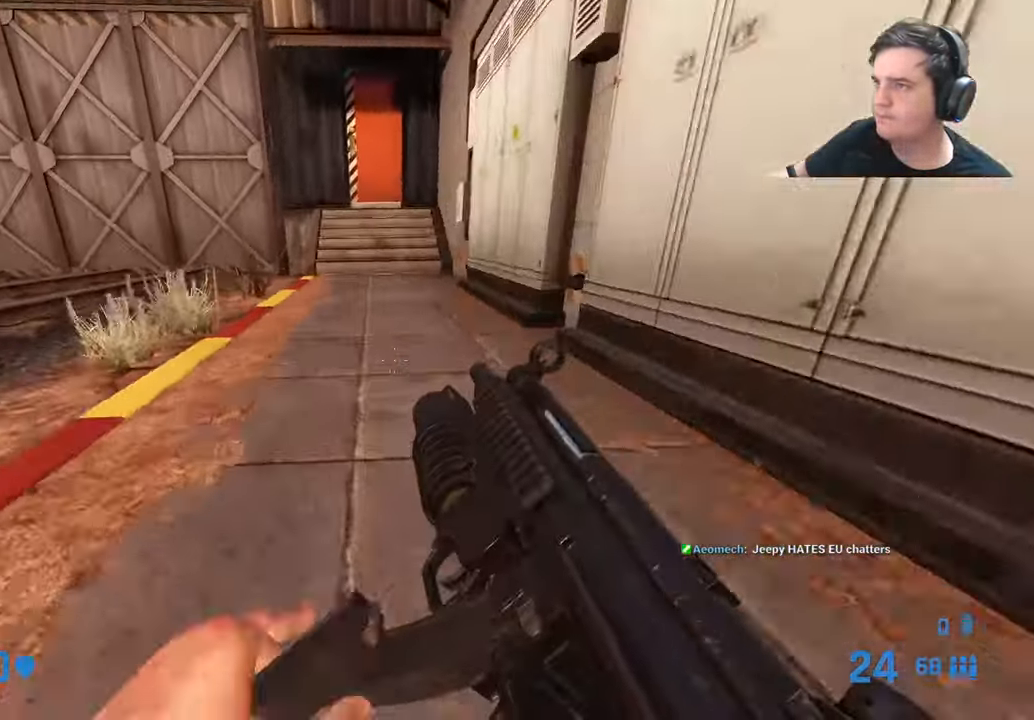
{"keys": ["d", "w"], "events": [[17, "a", "down"], [17, "d", "up"], [150, "d", "down"], [200, "a", "up"], [250, "a", "down"], [250, "d", "up"], [434, "a", "up"], [434, "d", "down"], [434, "w", "down"], [484, "ctrl", "up"]]}
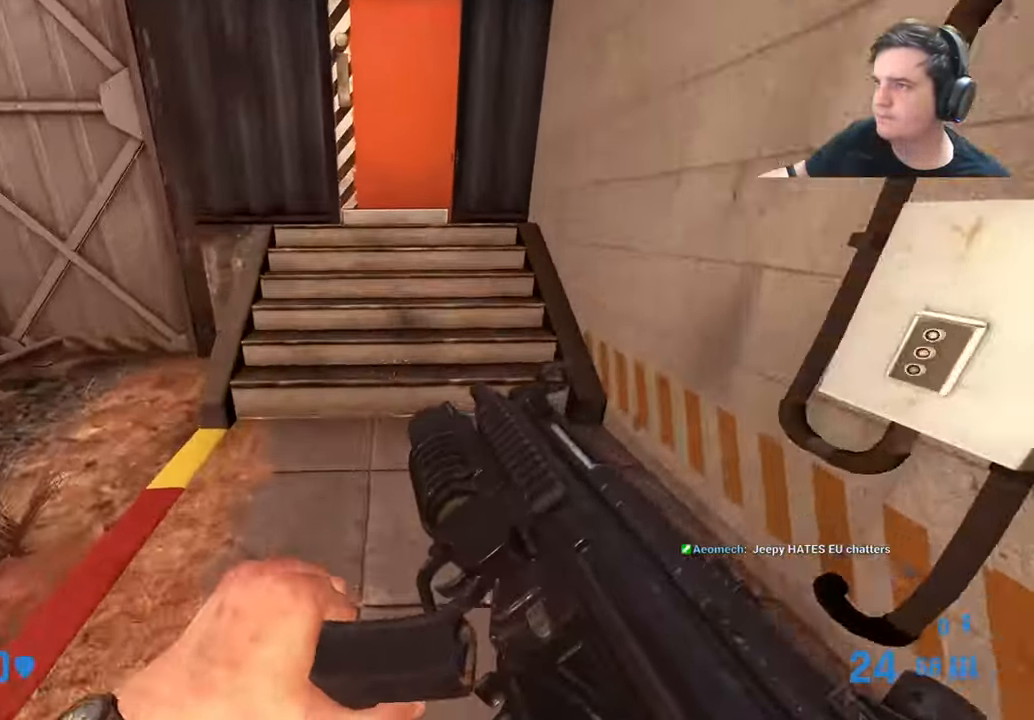
{"keys": ["a", "e"], "events": [[34, "d", "up"], [450, "e", "down"], [450, "w", "up"], [500, "a", "down"]]}
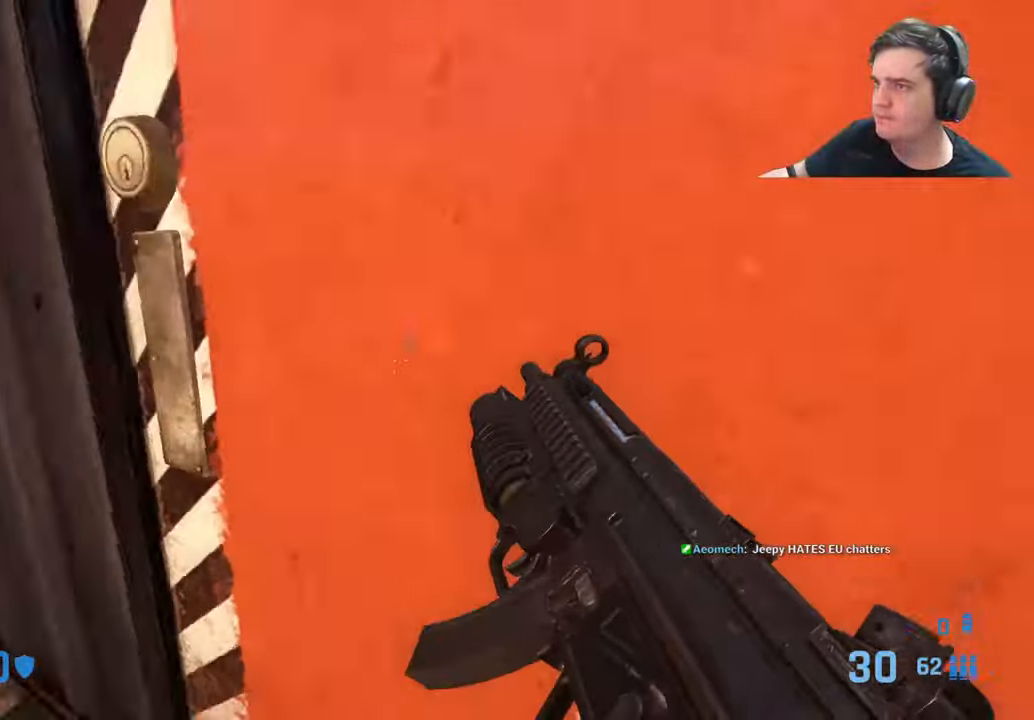
{"keys": ["w"], "events": [[50, "e", "up"], [150, "w", "down"], [184, "a", "up"]]}
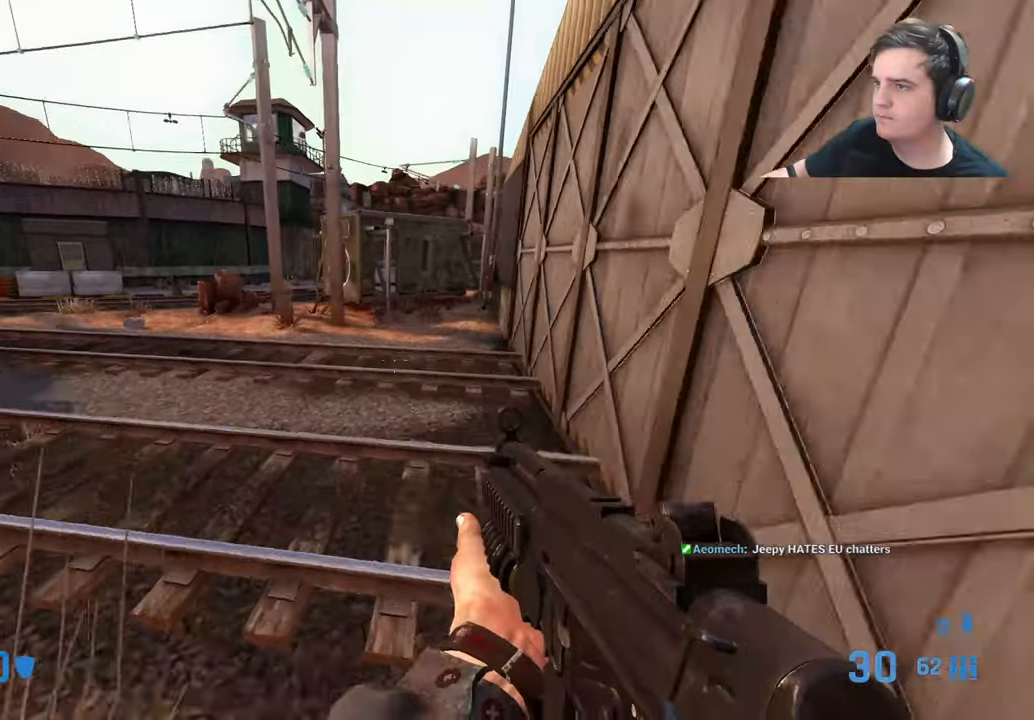
{"keys": ["w"]}